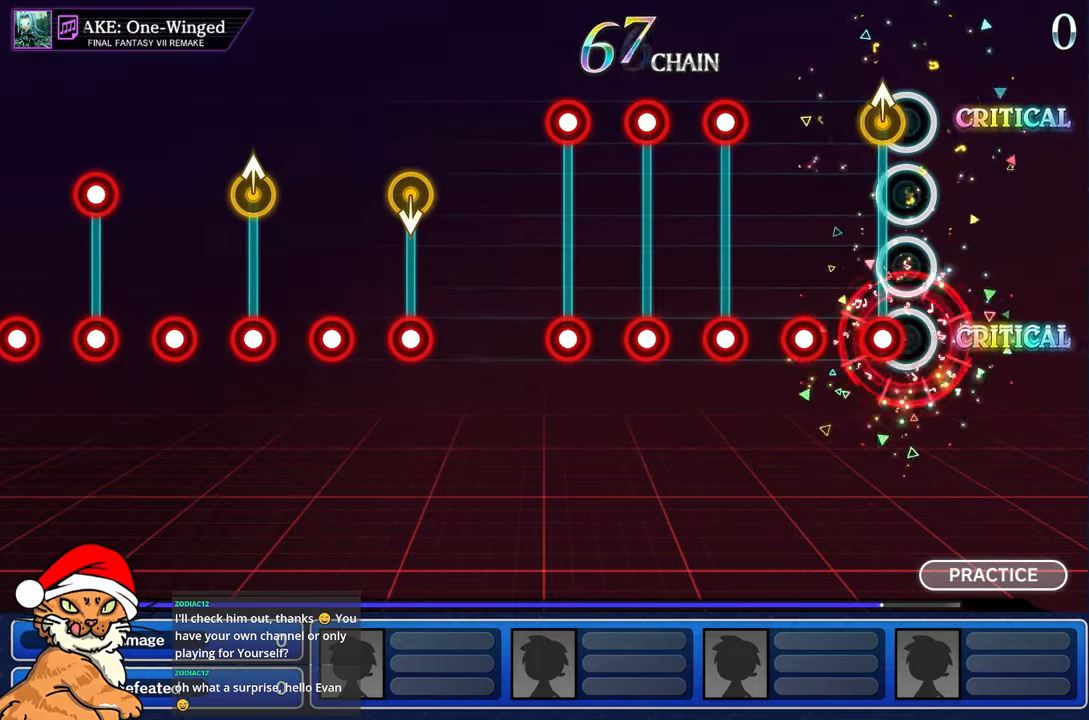
Gameplay with a controller (PlayStation layout); each line is a JSON object with the inputs held at the frame after it. "events" lists button and stick changes between this image and that frame as [ms after this image, input, new state], when the widget could be followed in between. Not read: L3 R3.
{"buttons": [], "left_stick": "center", "right_stick": "center", "events": [[67, "left_stick", "up-left"], [83, "R1", "down"], [183, "R1", "up"], [183, "left_stick", "center"], [317, "R1", "down"], [400, "R1", "up"]]}
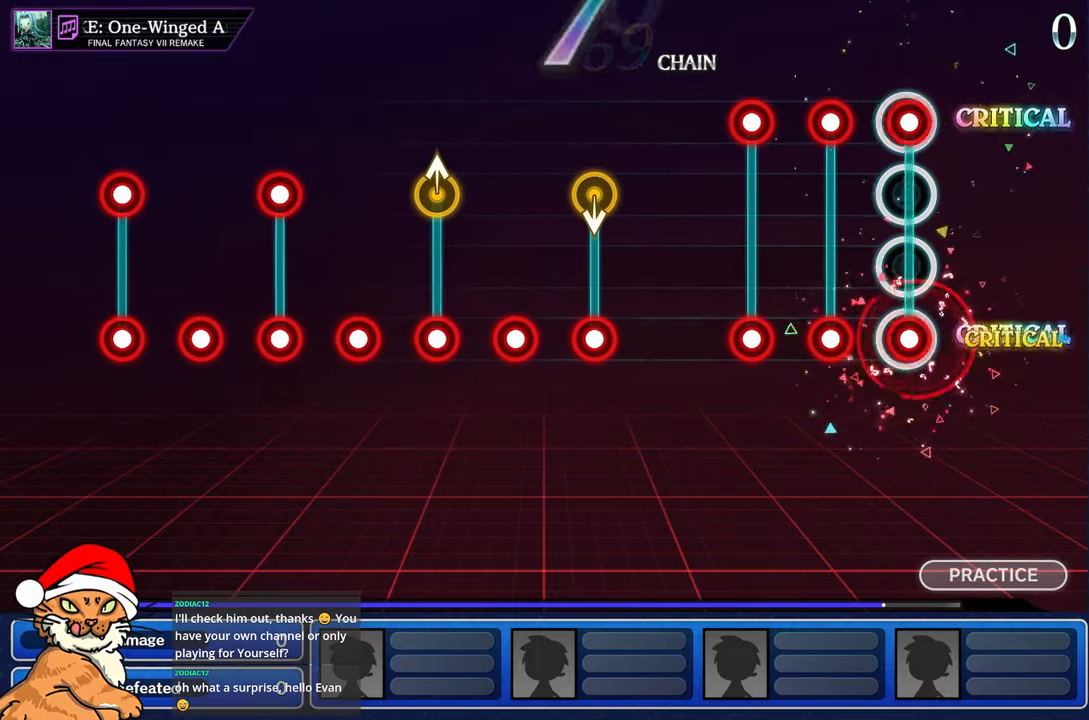
{"buttons": ["L1", "R1"], "left_stick": "center", "right_stick": "center", "events": [[17, "L1", "down"], [17, "R1", "down"], [117, "L1", "up"], [117, "R1", "up"], [217, "R1", "down"], [250, "L1", "down"], [333, "R1", "up"], [350, "L1", "up"], [417, "R1", "down"], [433, "L1", "down"]]}
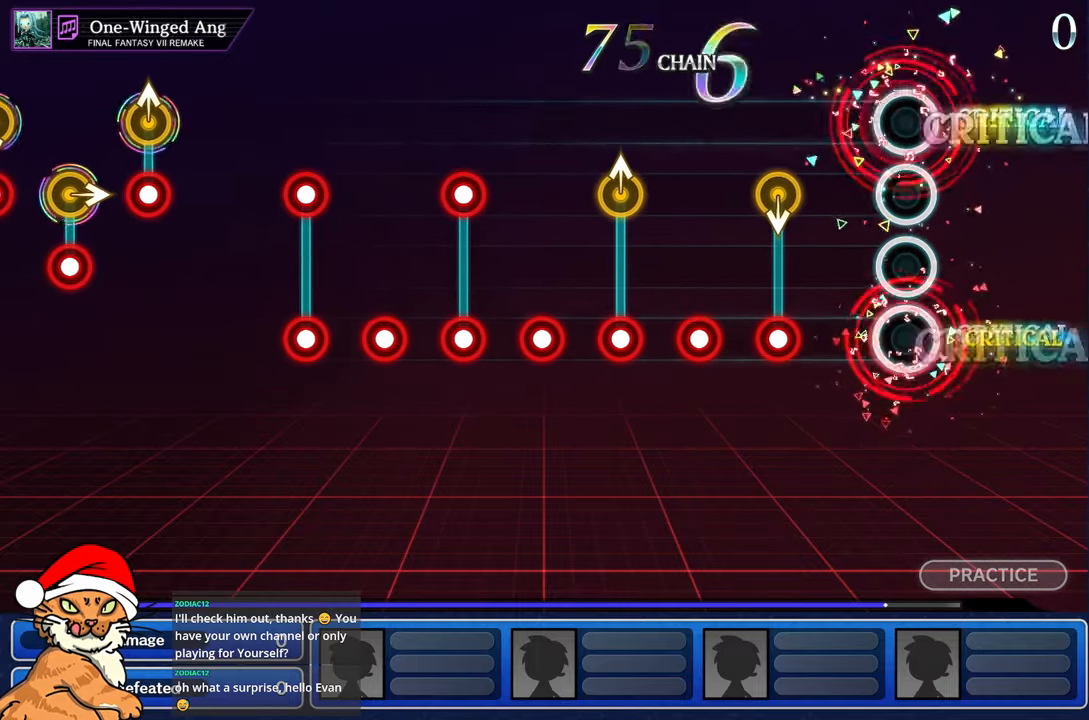
{"buttons": [], "left_stick": "center", "right_stick": "center"}
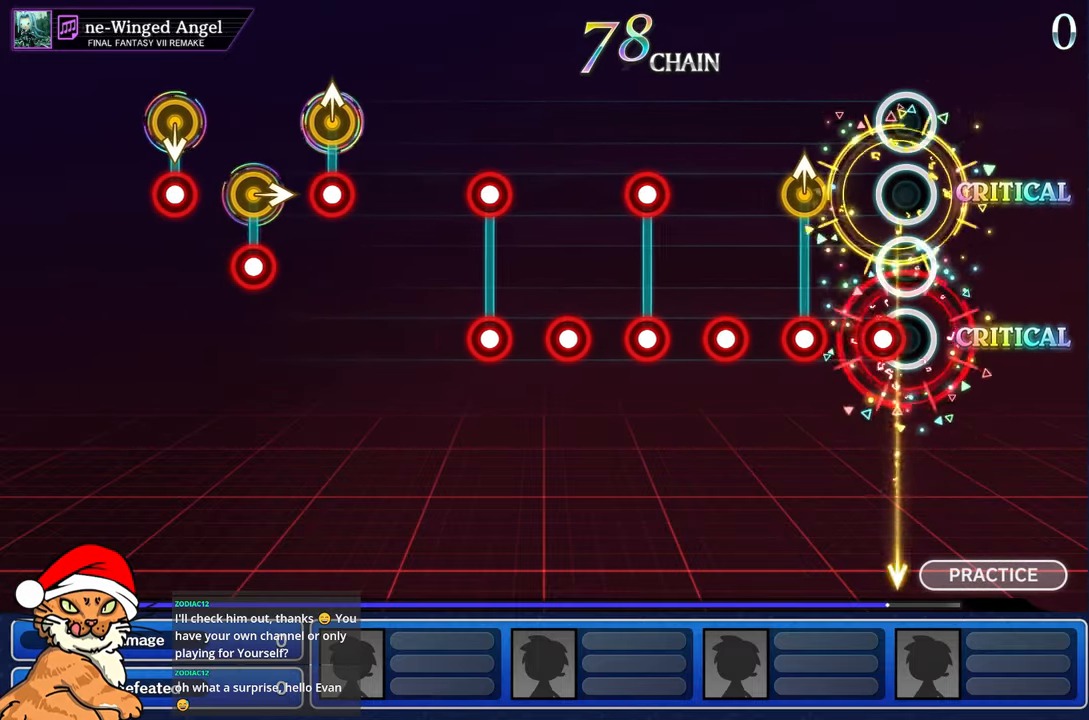
{"buttons": ["R1"], "left_stick": "center", "right_stick": "center", "events": [[67, "R1", "down"], [167, "R1", "up"], [267, "R1", "down"], [267, "left_stick", "up-left"], [367, "R1", "up"], [400, "left_stick", "center"], [467, "R1", "down"]]}
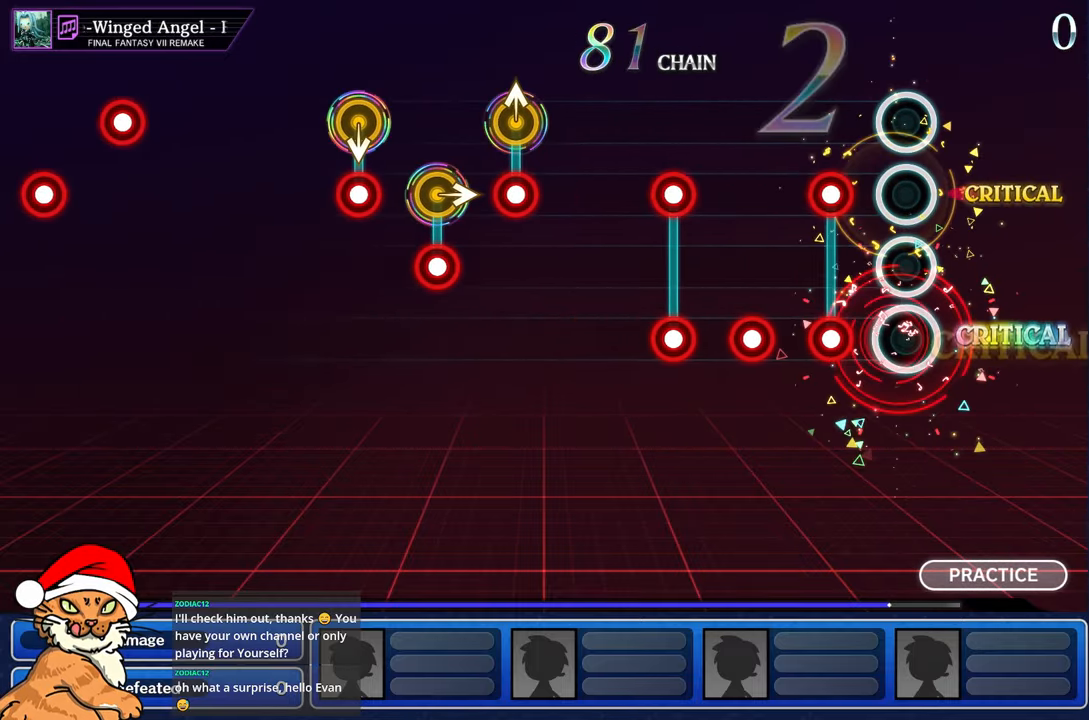
{"buttons": [], "left_stick": "center", "right_stick": "center", "events": [[67, "R1", "up"], [183, "R1", "down"], [200, "L1", "down"], [300, "R1", "up"], [317, "L1", "up"], [383, "R1", "down"], [483, "R1", "up"]]}
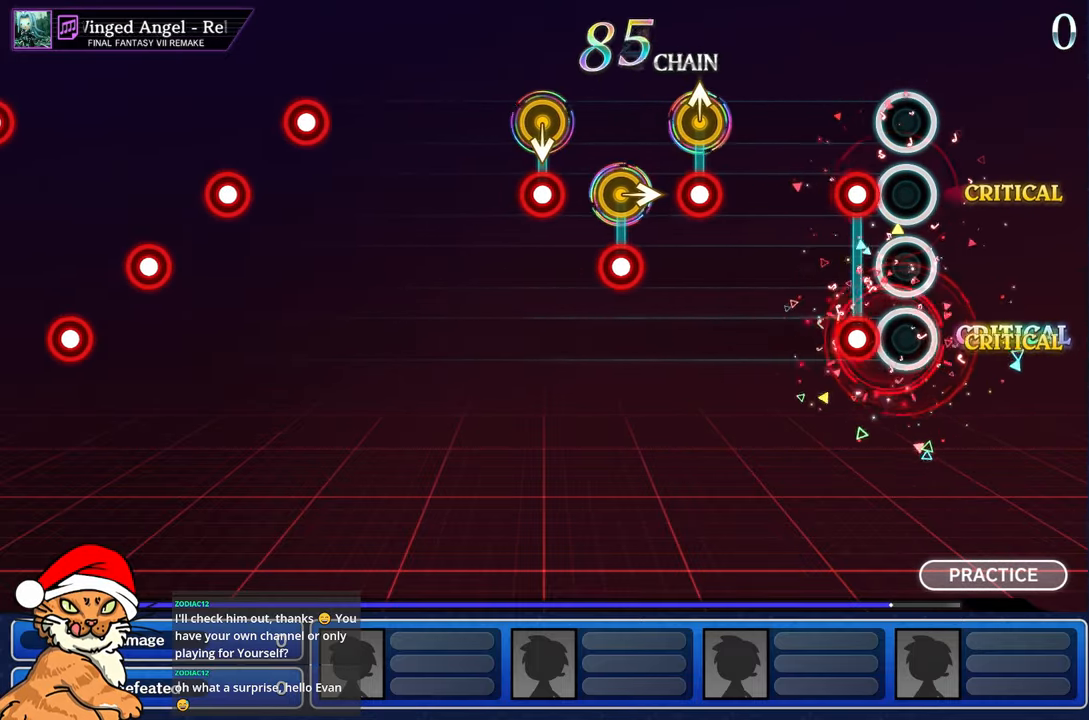
{"buttons": [], "left_stick": "up-left", "right_stick": "center", "events": [[100, "L1", "down"], [100, "R1", "down"], [233, "L1", "up"], [233, "R1", "up"], [500, "left_stick", "up-left"]]}
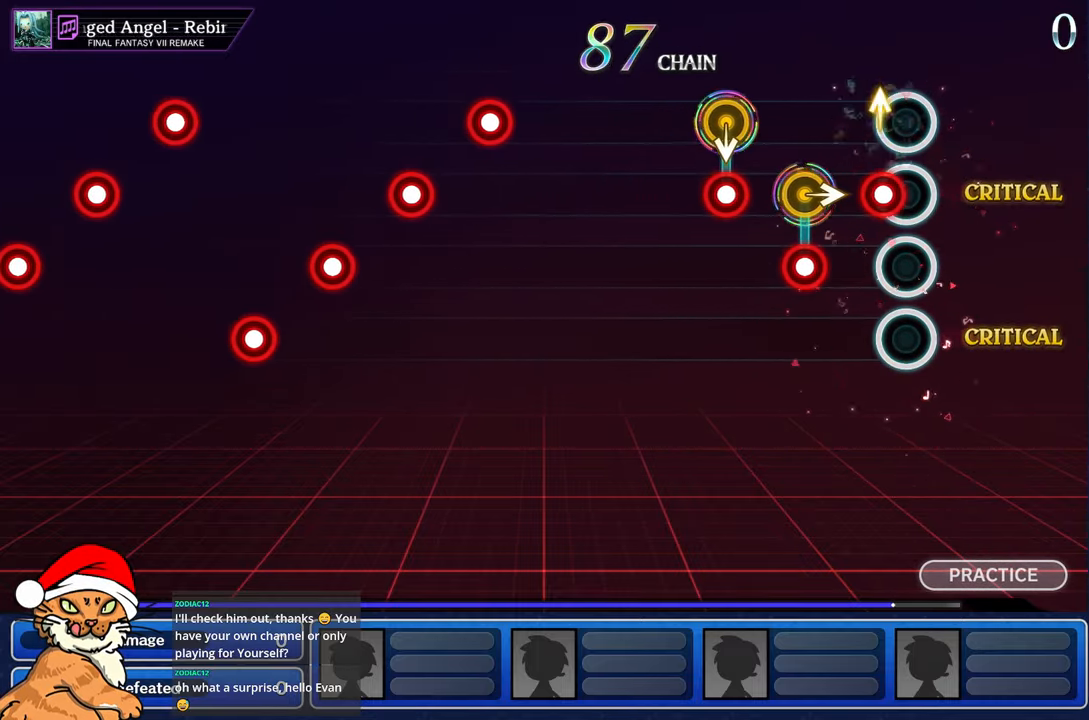
{"buttons": [], "left_stick": "center", "right_stick": "center"}
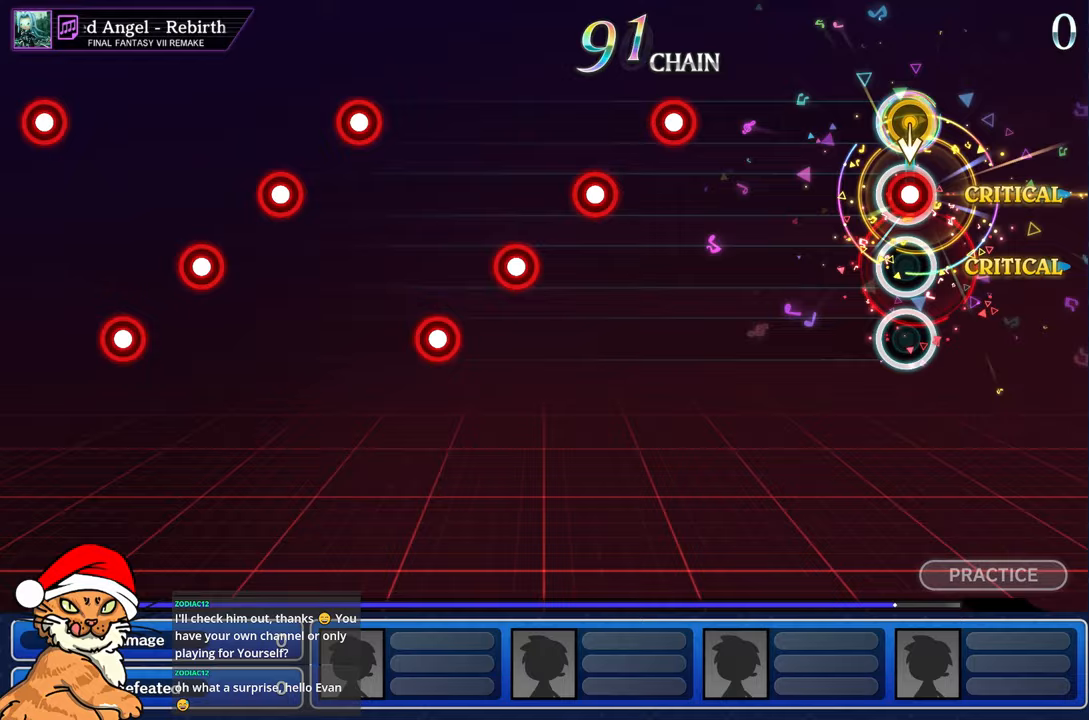
{"buttons": [], "left_stick": "center", "right_stick": "center", "events": [[33, "R1", "down"], [167, "R1", "up"]]}
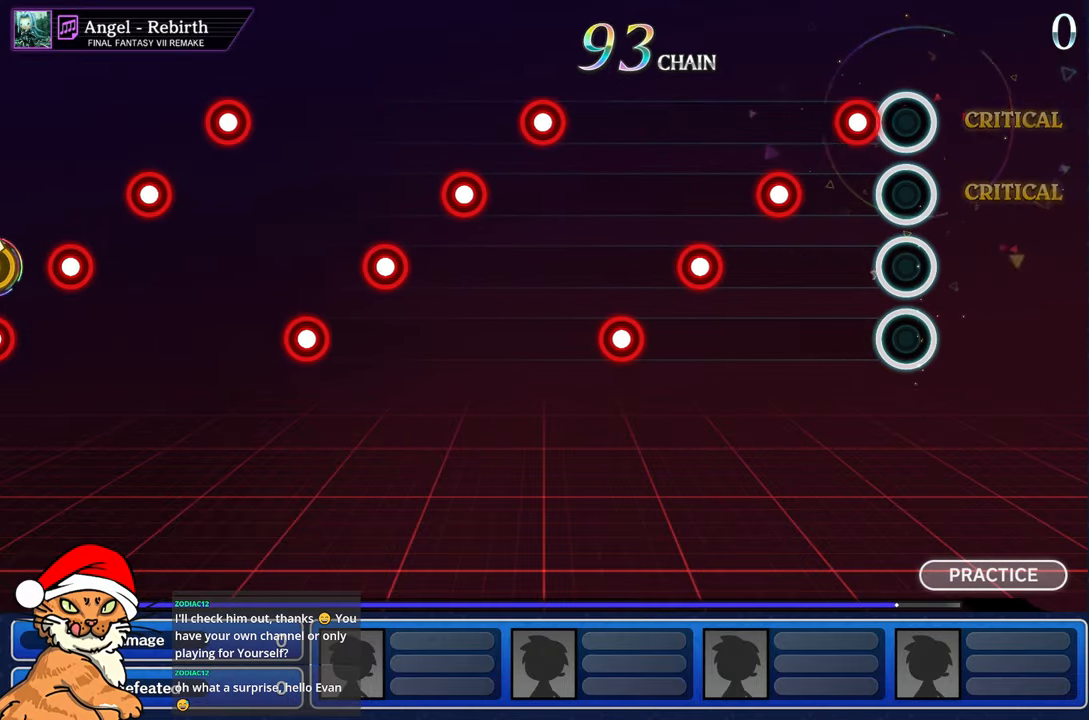
{"buttons": [], "left_stick": "center", "right_stick": "center", "events": [[183, "R1", "down"], [267, "R1", "up"], [367, "R1", "down"], [467, "R1", "up"]]}
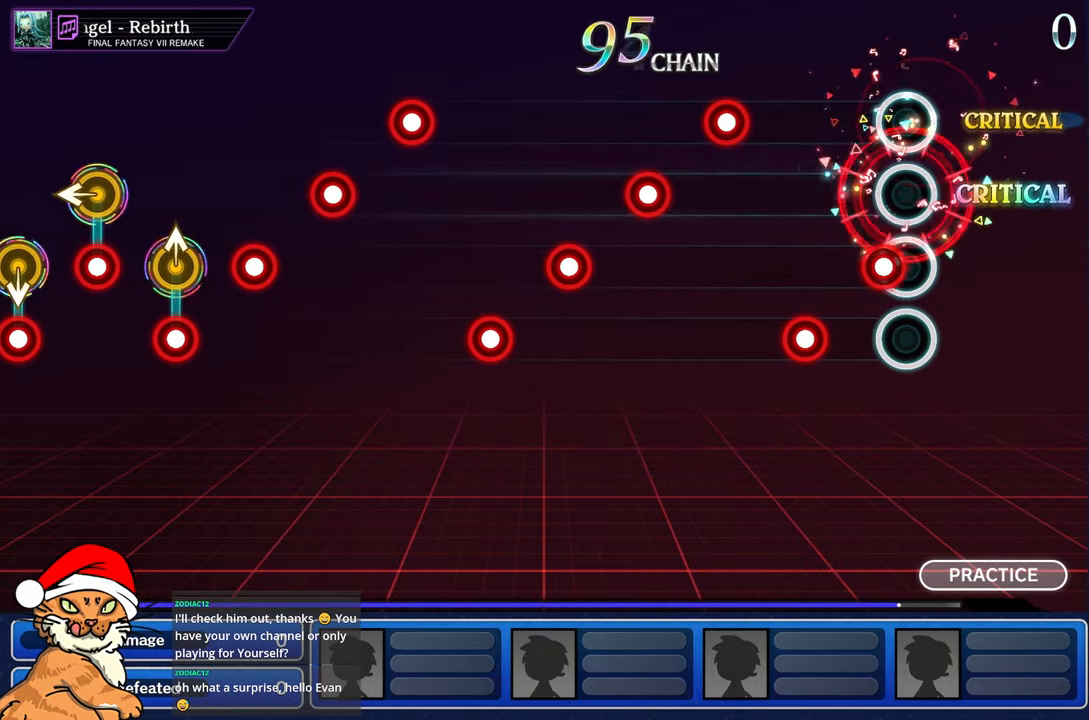
{"buttons": ["R1"], "left_stick": "center", "right_stick": "center", "events": [[67, "R1", "down"], [167, "R1", "up"], [267, "R1", "down"], [367, "R1", "up"], [483, "R1", "down"]]}
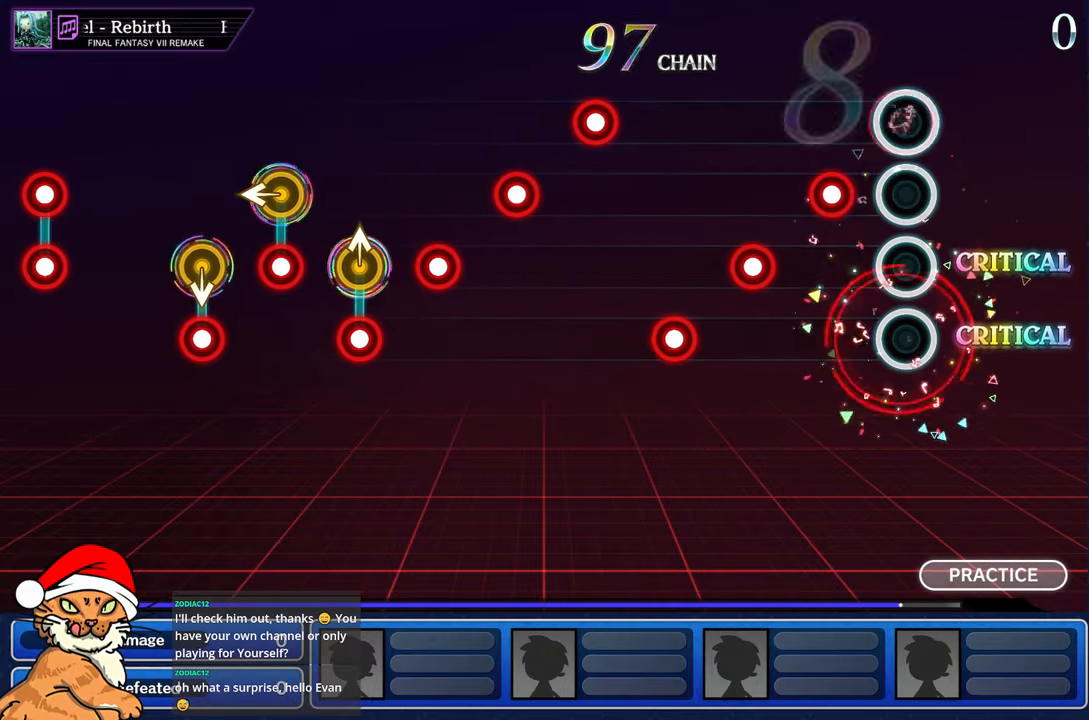
{"buttons": [], "left_stick": "center", "right_stick": "center", "events": [[83, "R1", "up"], [183, "R1", "down"], [283, "R1", "up"], [367, "R1", "down"], [483, "R1", "up"]]}
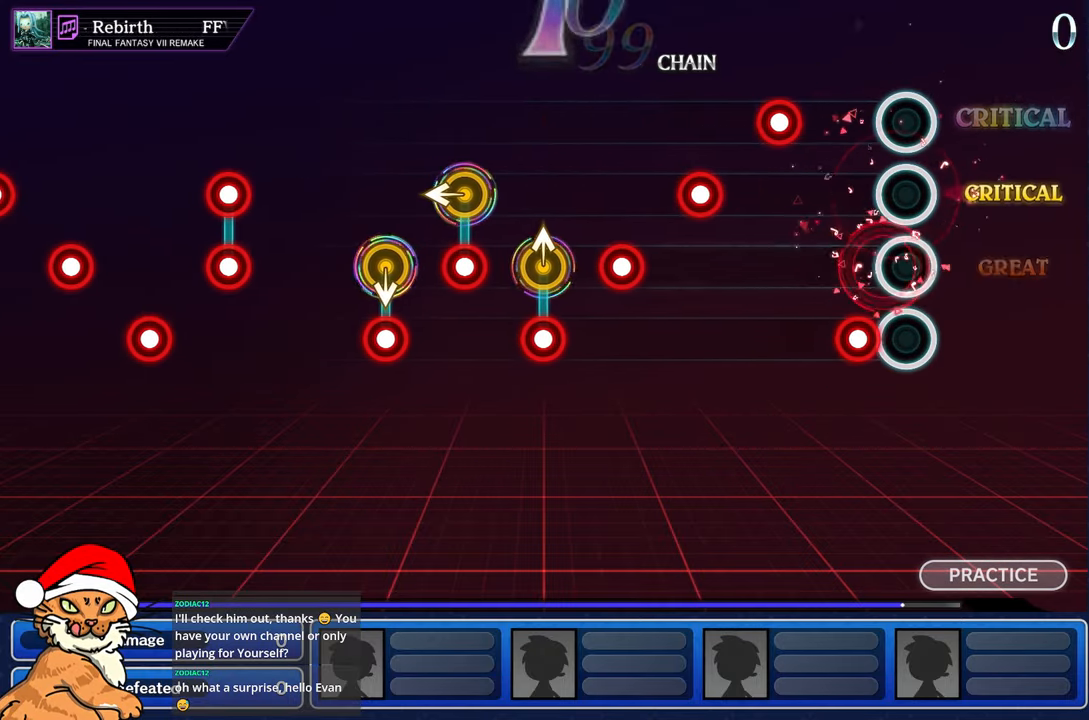
{"buttons": [], "left_stick": "center", "right_stick": "center", "events": [[100, "R1", "down"], [217, "R1", "up"], [317, "R1", "down"], [433, "R1", "up"]]}
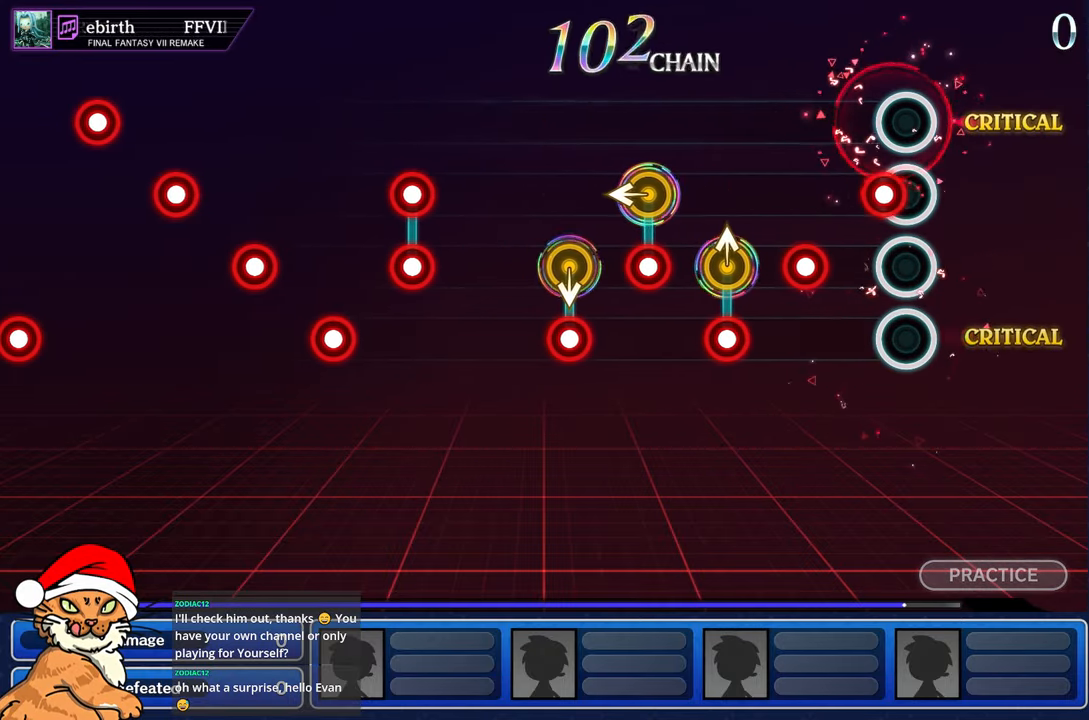
{"buttons": ["R1"], "left_stick": "up", "right_stick": "center", "events": [[50, "R1", "down"], [150, "R1", "up"], [250, "R1", "down"], [367, "R1", "up"], [467, "R1", "down"], [500, "left_stick", "up"]]}
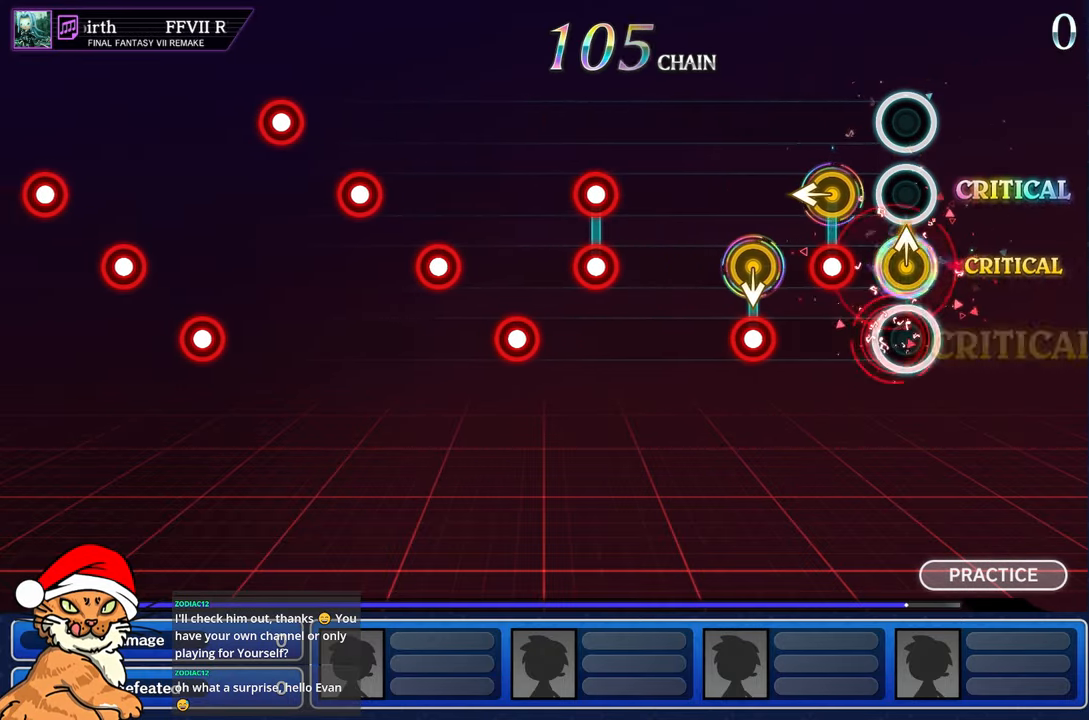
{"buttons": ["R1"], "left_stick": "center", "right_stick": "center", "events": [[100, "R1", "up"], [133, "left_stick", "center"], [200, "R1", "down"], [233, "left_stick", "left"], [317, "R1", "up"], [383, "left_stick", "center"], [433, "R1", "down"]]}
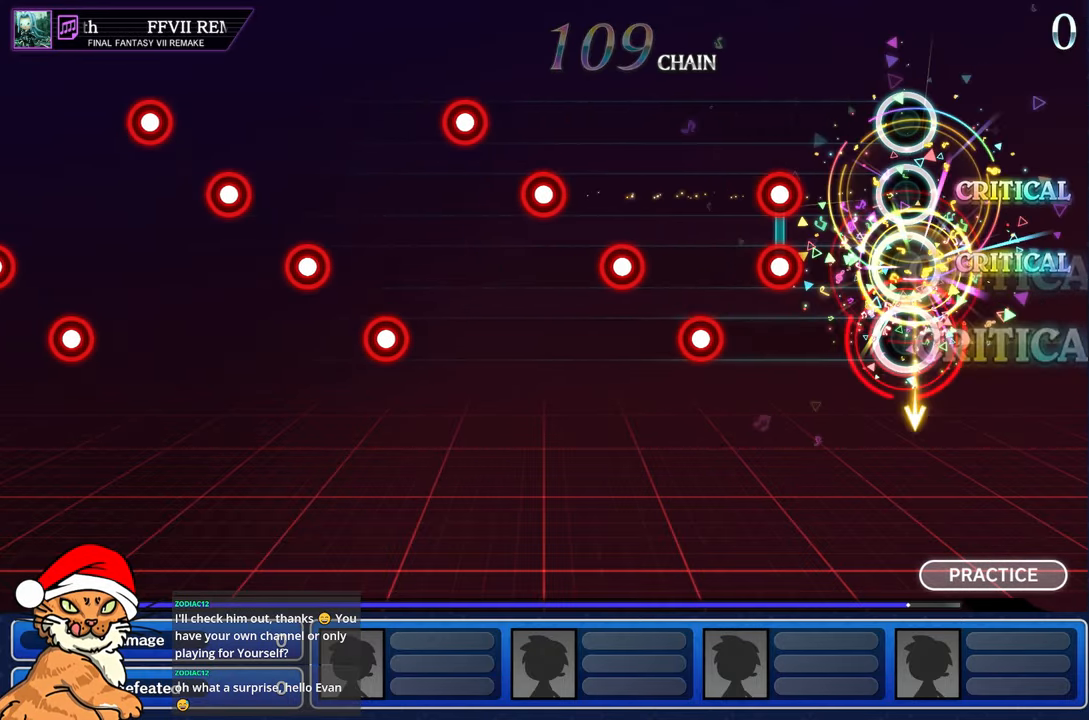
{"buttons": [], "left_stick": "center", "right_stick": "center", "events": [[50, "R1", "up"], [350, "R1", "down"], [383, "L1", "down"], [483, "R1", "up"], [500, "L1", "up"]]}
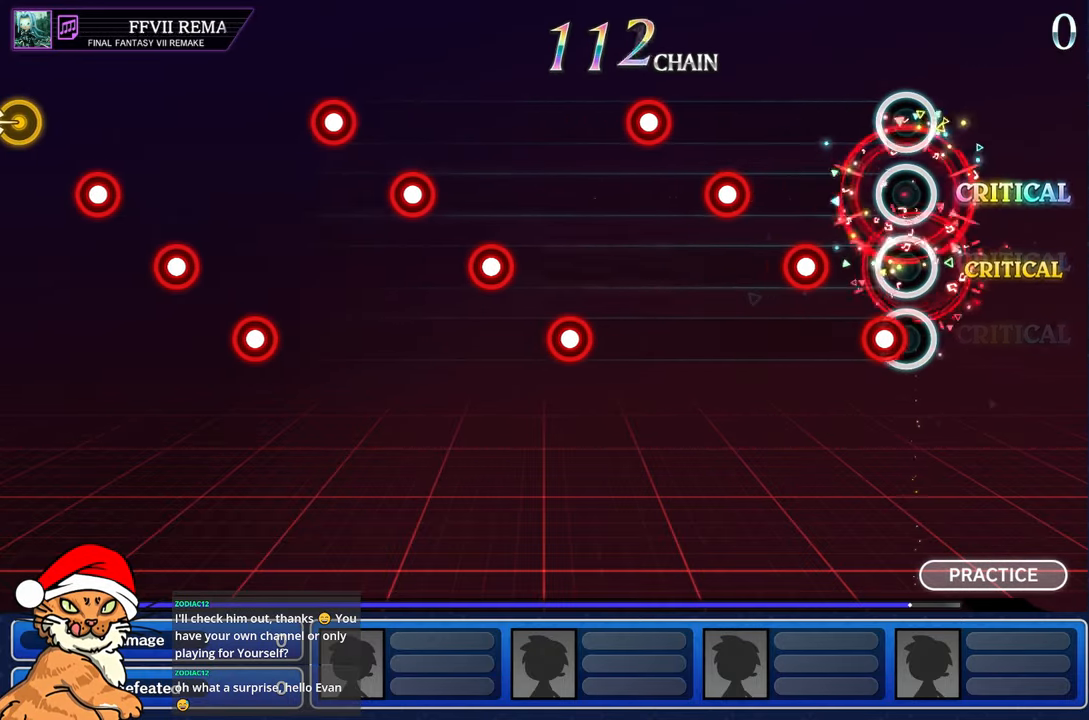
{"buttons": ["R1"], "left_stick": "center", "right_stick": "center", "events": [[83, "R1", "down"], [167, "R1", "up"], [267, "R1", "down"], [383, "R1", "up"], [467, "R1", "down"]]}
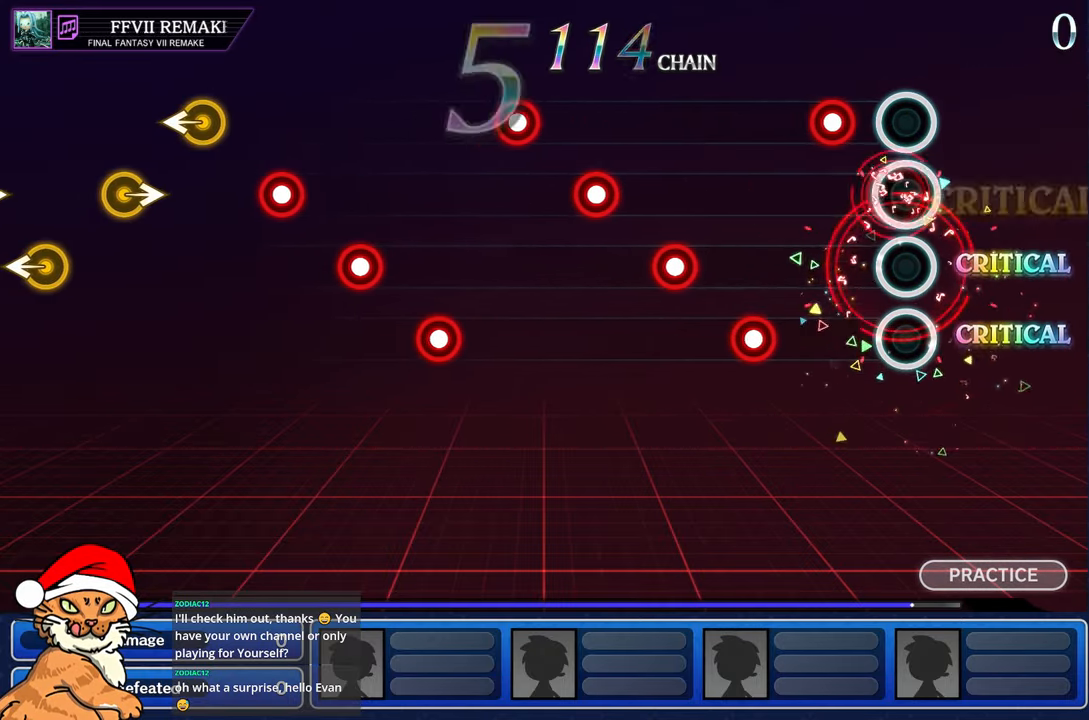
{"buttons": [], "left_stick": "center", "right_stick": "center", "events": [[83, "R1", "up"], [167, "R1", "down"], [283, "R1", "up"], [383, "R1", "down"], [483, "R1", "up"]]}
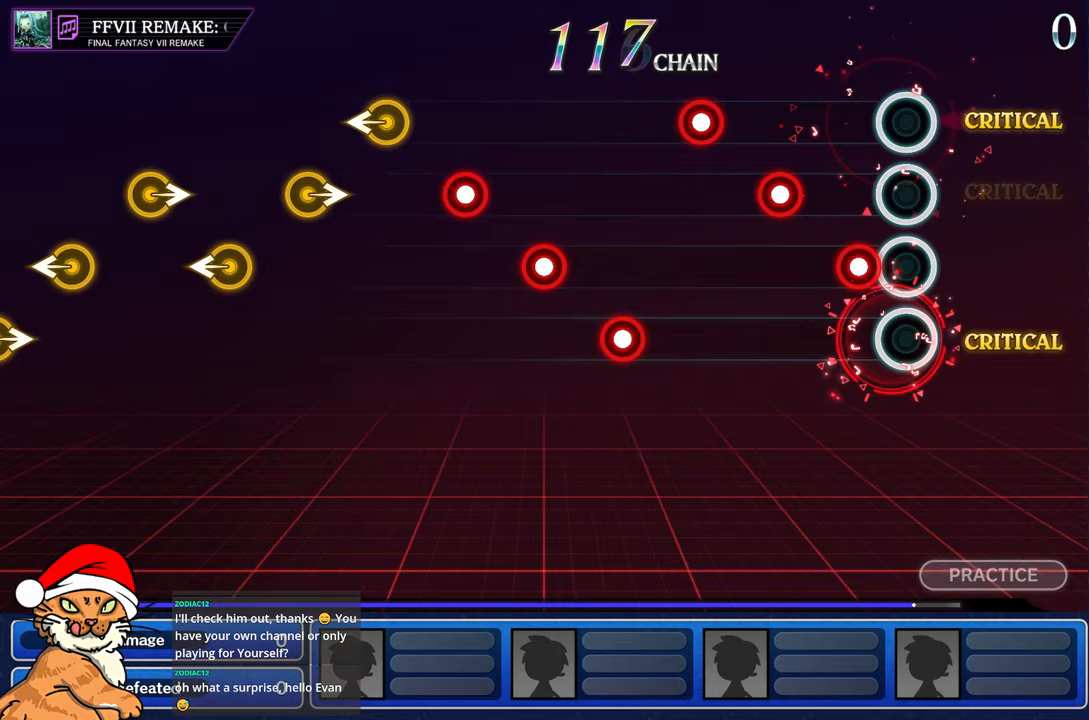
{"buttons": [], "left_stick": "center", "right_stick": "center", "events": [[100, "R1", "down"], [217, "R1", "up"], [317, "R1", "down"], [417, "R1", "up"]]}
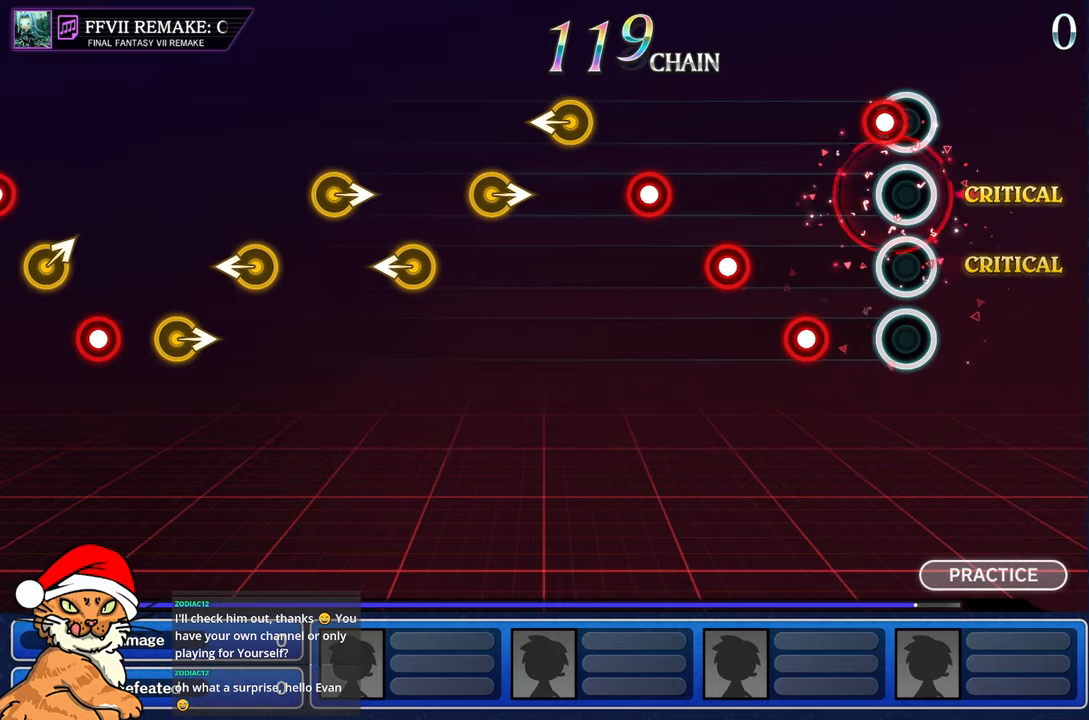
{"buttons": ["R1"], "left_stick": "center", "right_stick": "center", "events": [[33, "R1", "down"], [133, "R1", "up"], [233, "R1", "down"], [350, "R1", "up"], [450, "R1", "down"]]}
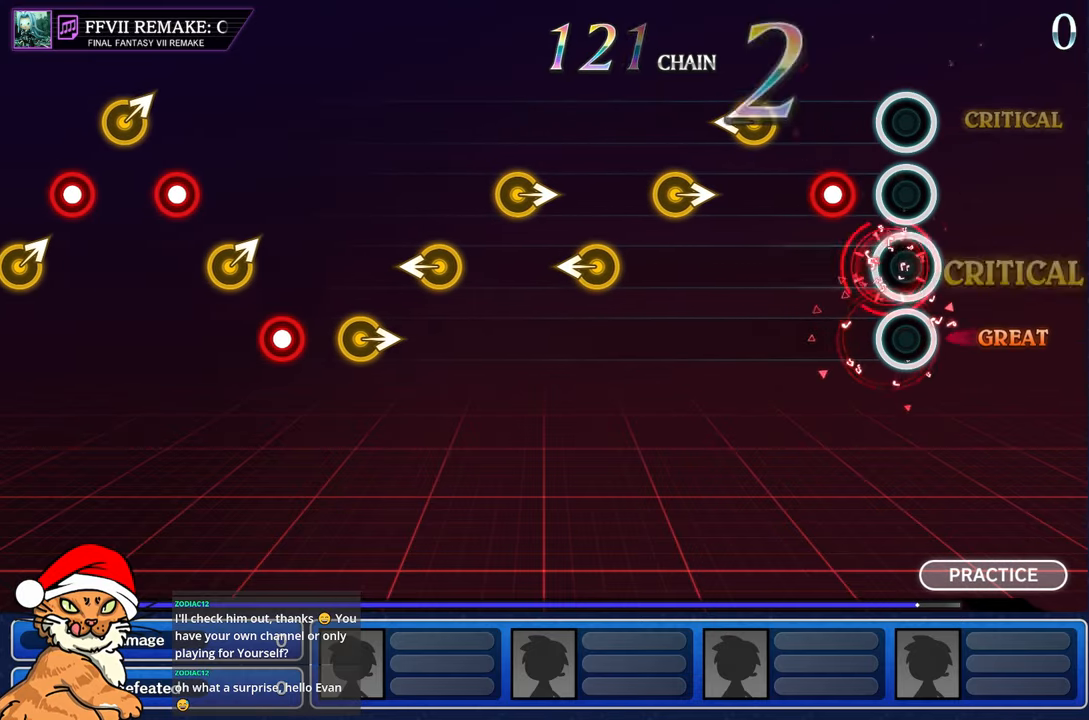
{"buttons": [], "left_stick": "left", "right_stick": "center", "events": [[50, "R1", "up"], [167, "R1", "down"], [300, "R1", "up"], [483, "left_stick", "left"]]}
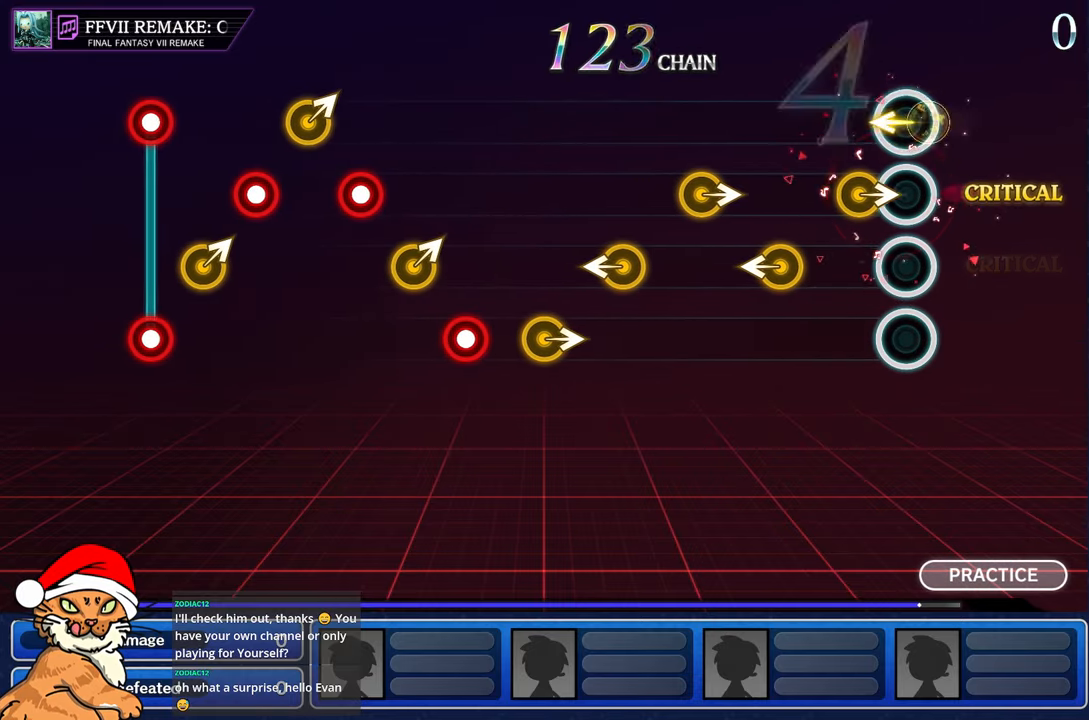
{"buttons": [], "left_stick": "center", "right_stick": "center", "events": [[200, "left_stick", "right"], [383, "left_stick", "center"]]}
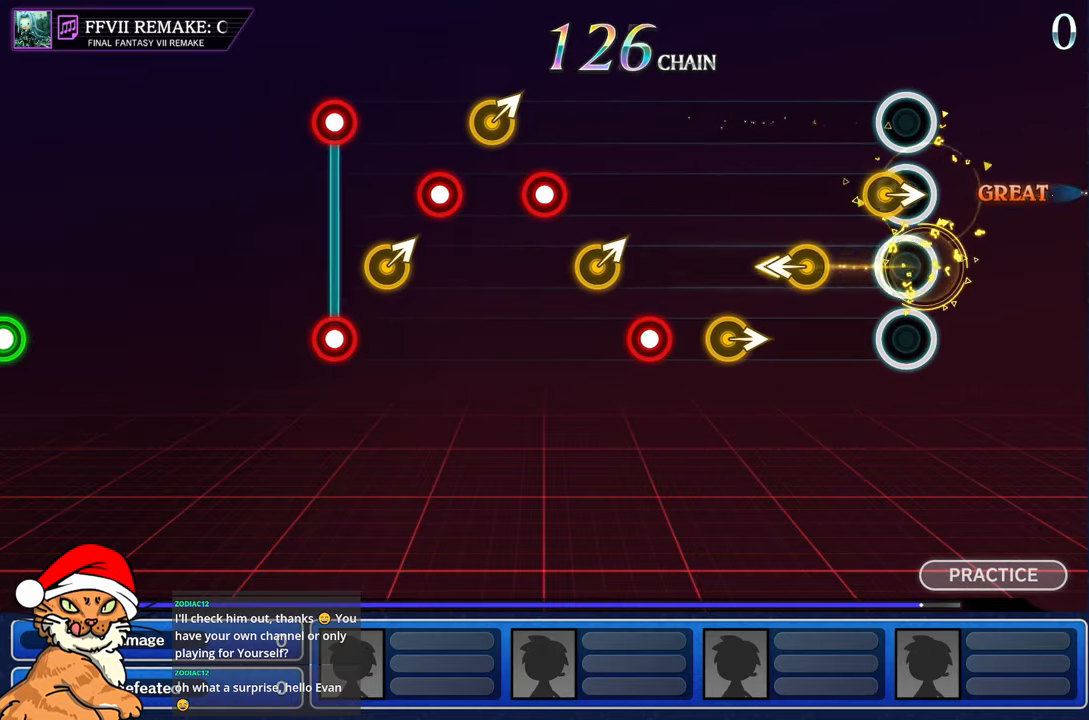
{"buttons": [], "left_stick": "right", "right_stick": "center", "events": [[100, "left_stick", "right"], [267, "left_stick", "center"], [500, "left_stick", "right"]]}
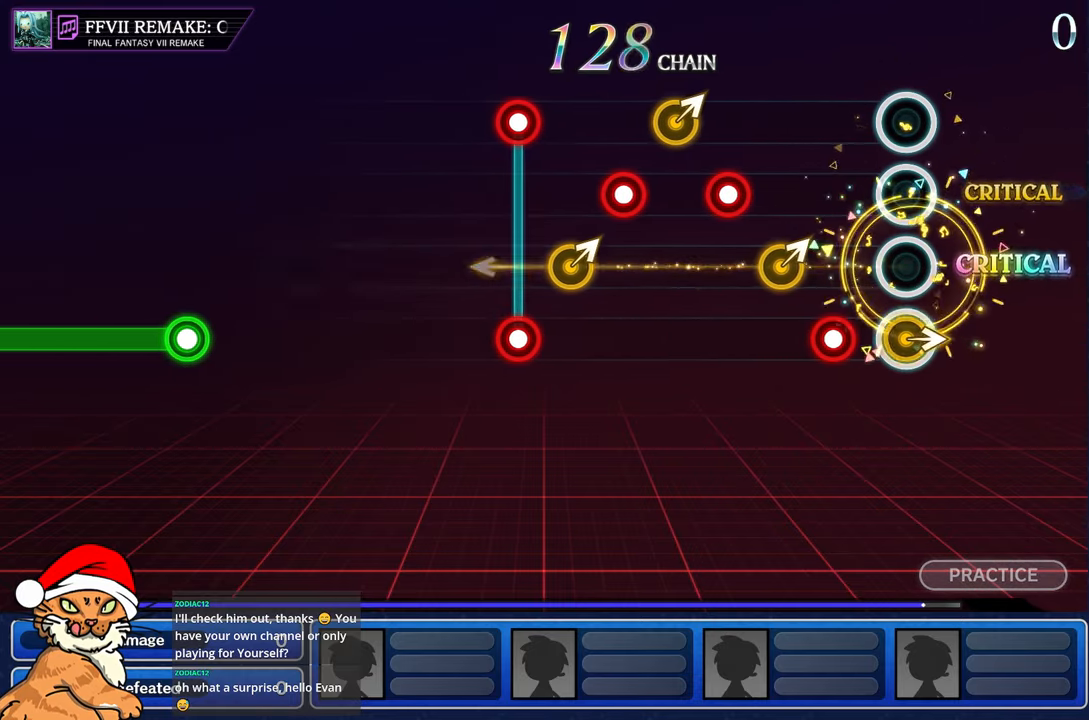
{"buttons": [], "left_stick": "right", "right_stick": "center", "events": [[133, "left_stick", "center"], [217, "R1", "down"], [367, "left_stick", "right"], [383, "R1", "up"]]}
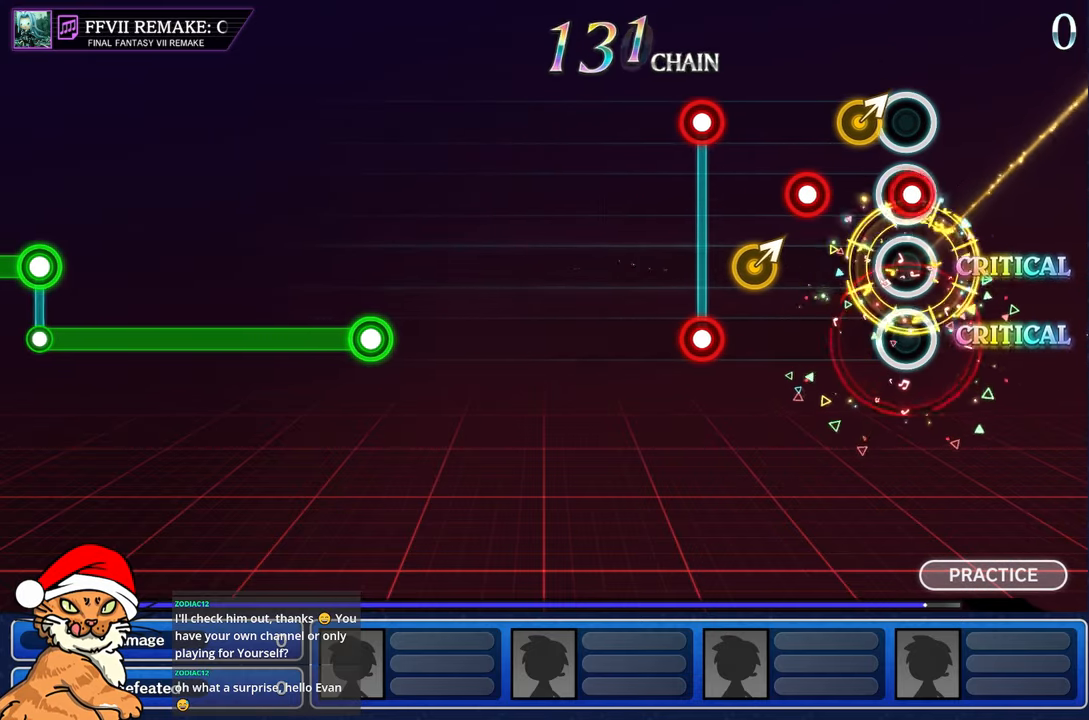
{"buttons": [], "left_stick": "right", "right_stick": "center", "events": [[33, "R1", "down"], [33, "left_stick", "center"], [183, "R1", "up"], [183, "left_stick", "right"], [300, "R1", "down"], [400, "R1", "up"], [417, "left_stick", "center"], [483, "left_stick", "right"]]}
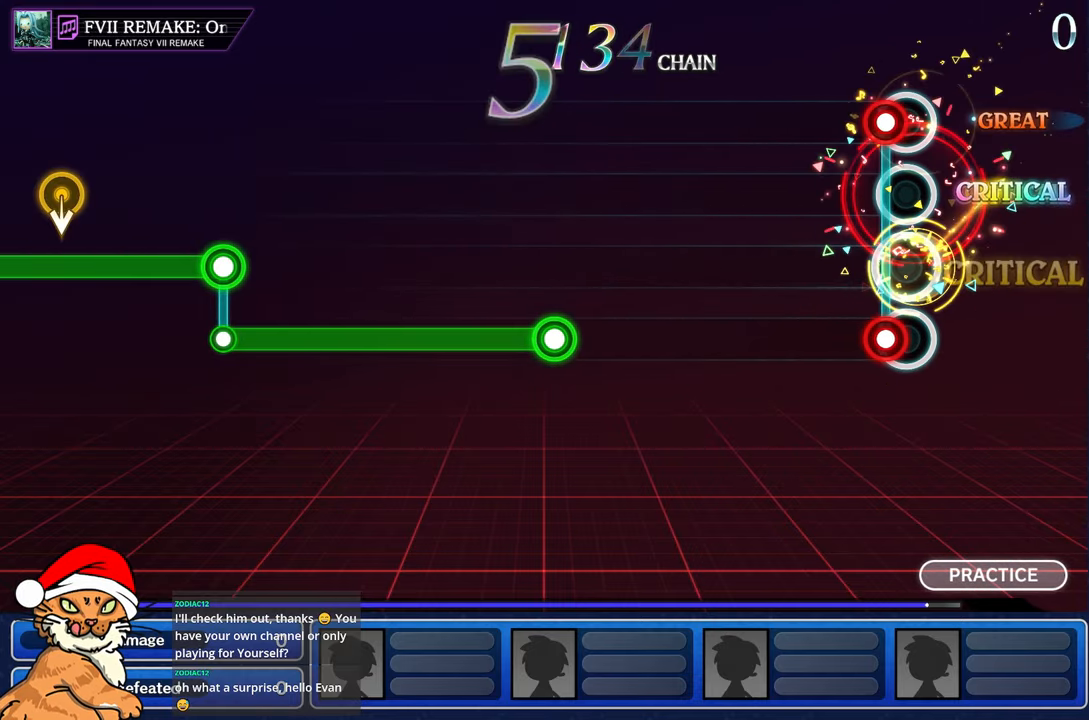
{"buttons": ["L1", "R1"], "left_stick": "center", "right_stick": "center", "events": [[33, "left_stick", "center"], [150, "L1", "down"], [150, "R1", "down"]]}
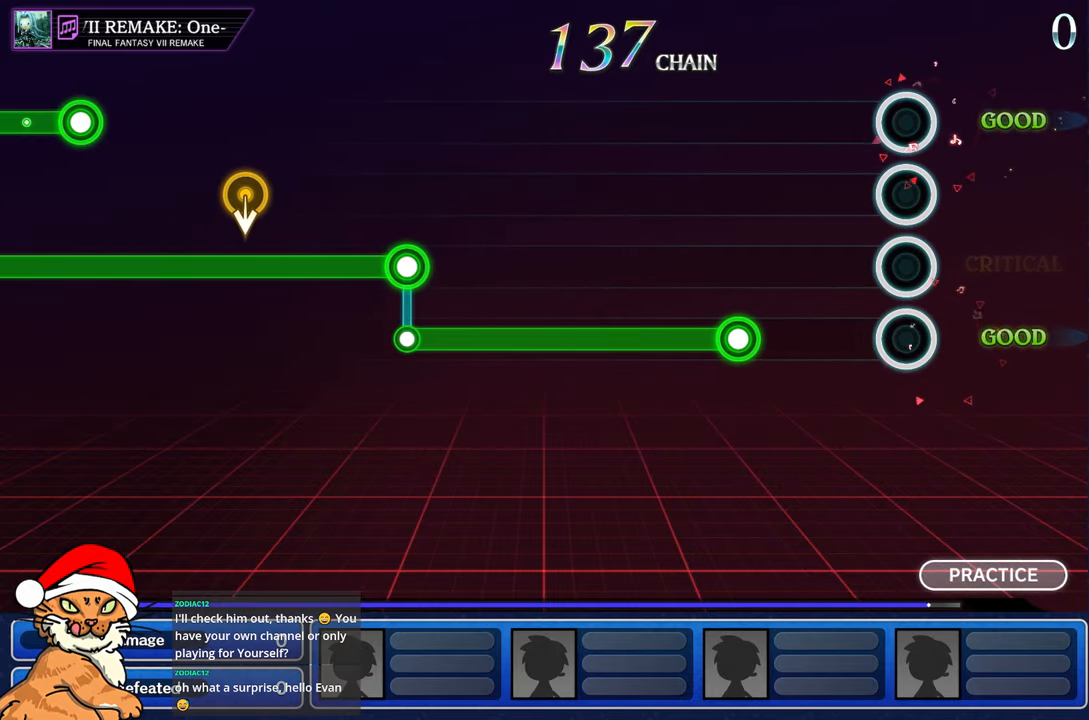
{"buttons": ["R1"], "left_stick": "center", "right_stick": "center", "events": [[100, "L1", "up"], [100, "R1", "up"], [483, "R1", "down"]]}
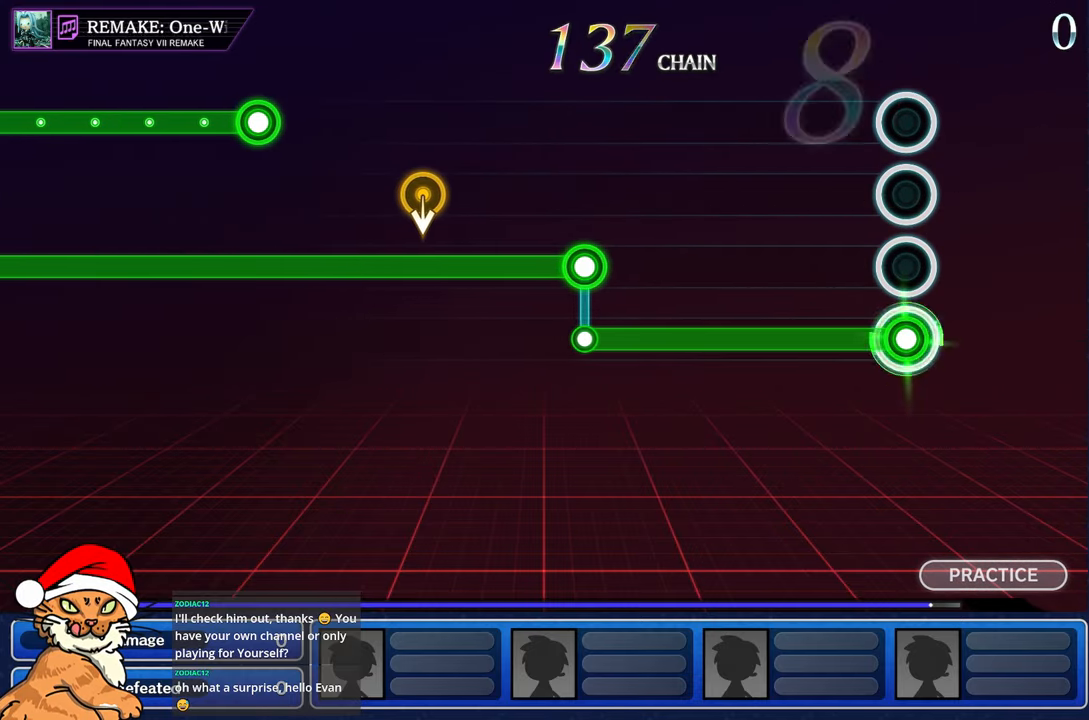
{"buttons": ["R1"], "left_stick": "center", "right_stick": "center", "events": []}
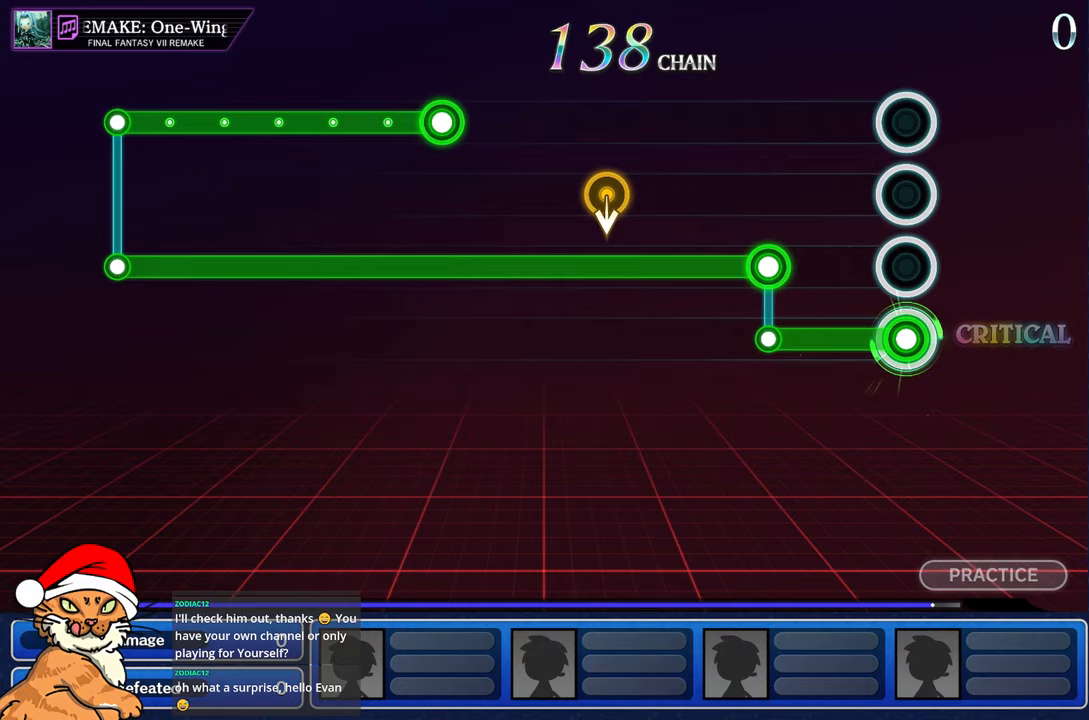
{"buttons": ["L1"], "left_stick": "center", "right_stick": "center", "events": [[367, "L1", "down"], [367, "R1", "up"]]}